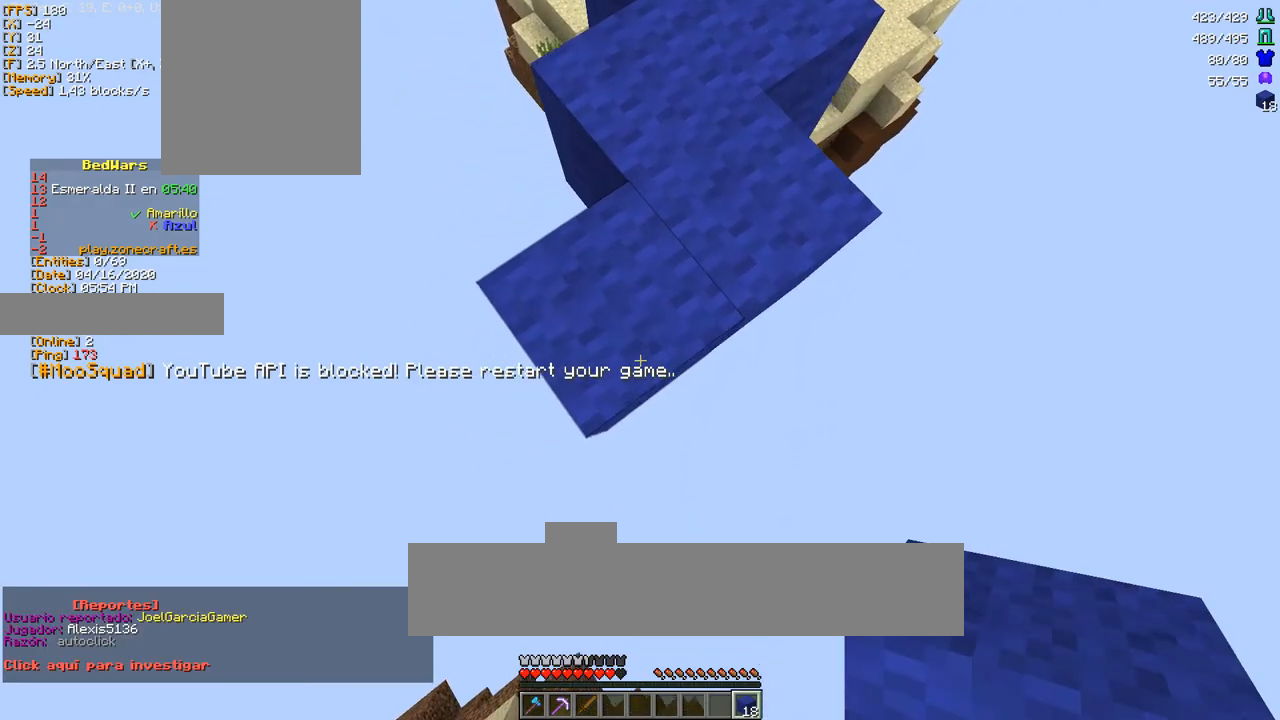
Gameplay with keyboard and mouse; each line is a JSON object with the keys and mouse buttons held at the frame after it. "events" lists presses ("down") and releases ("up") of "a", "d", "s", "space", "w", "mouse_left" and "mouse_right" between this image and that frame as [ms after this image, input, new state], when the widget could be followed in between. "mouse_left", "mouse_right" = the "left", "right" buttons of the "mouse" list. No other keys are recorded. Fast repeated clicks can show as one long hold. Mouse movement is not recorded.
{"keys": ["s"], "mouse": ["right"], "events": [[100, "a", "down"], [200, "a", "up"]]}
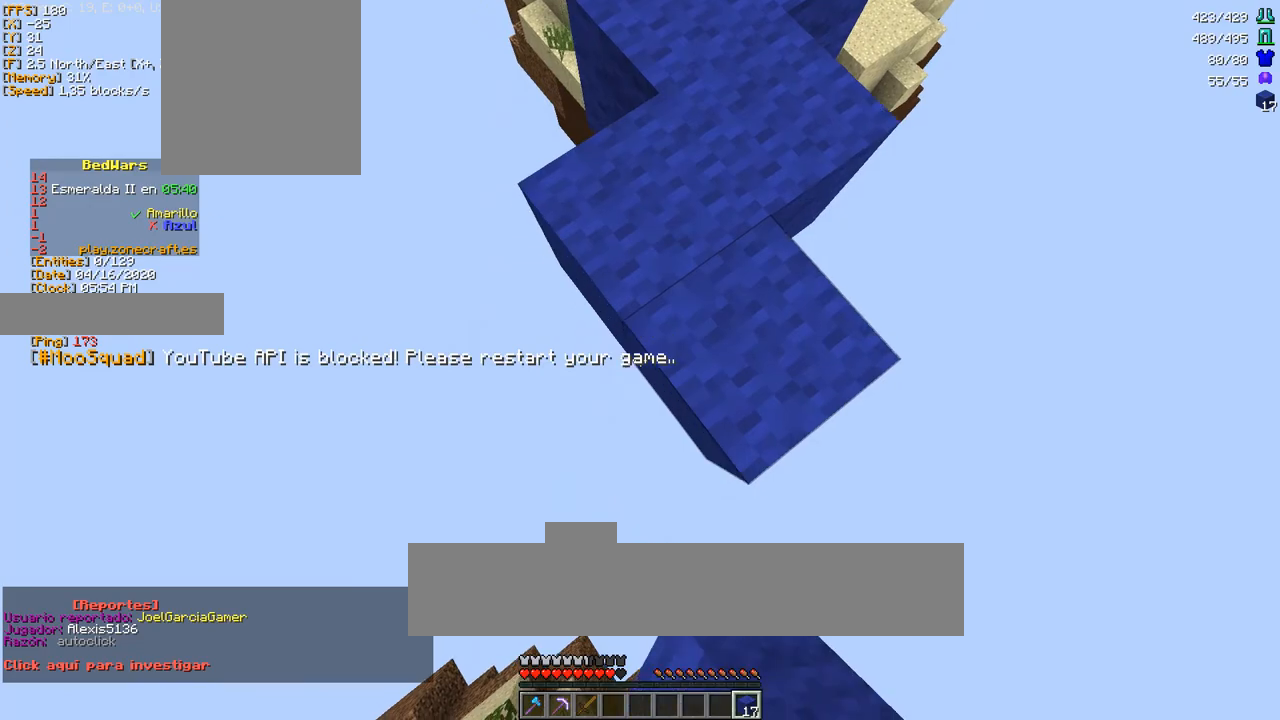
{"keys": ["a", "s"], "mouse": [], "events": [[333, "mouse_right", "up"], [450, "a", "down"]]}
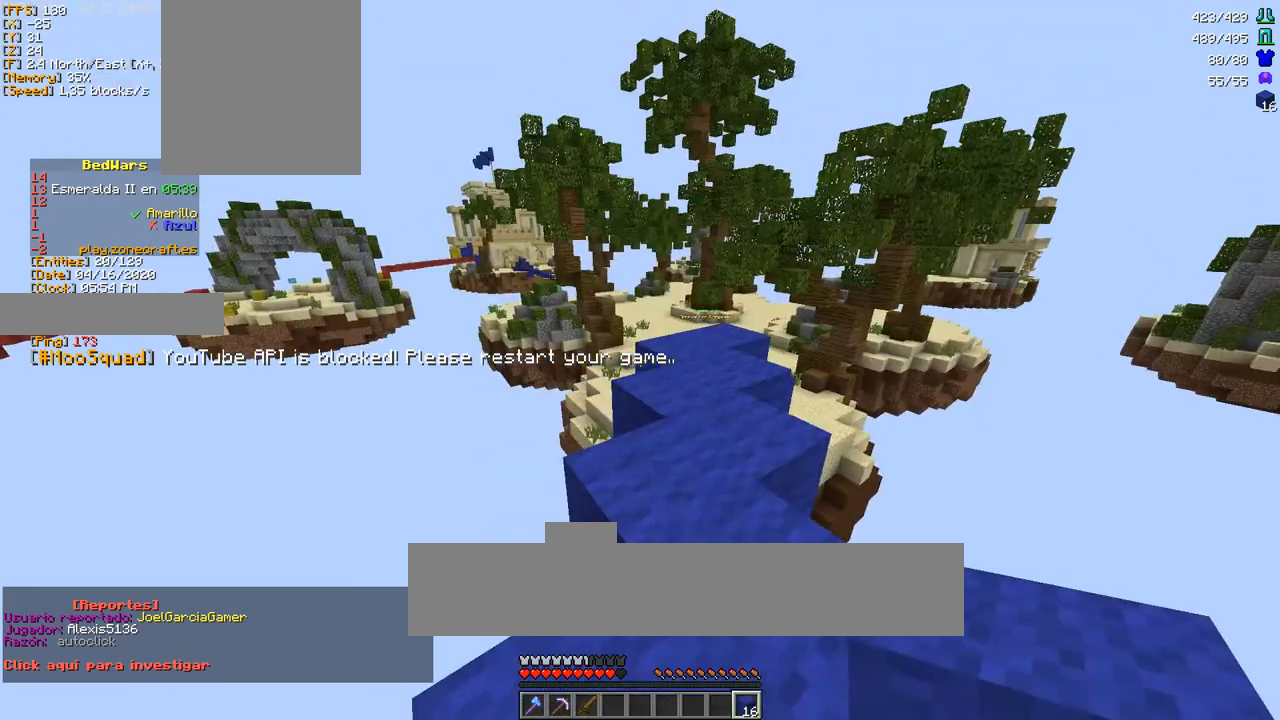
{"keys": ["s"], "mouse": ["right"], "events": [[33, "a", "up"], [183, "mouse_right", "down"]]}
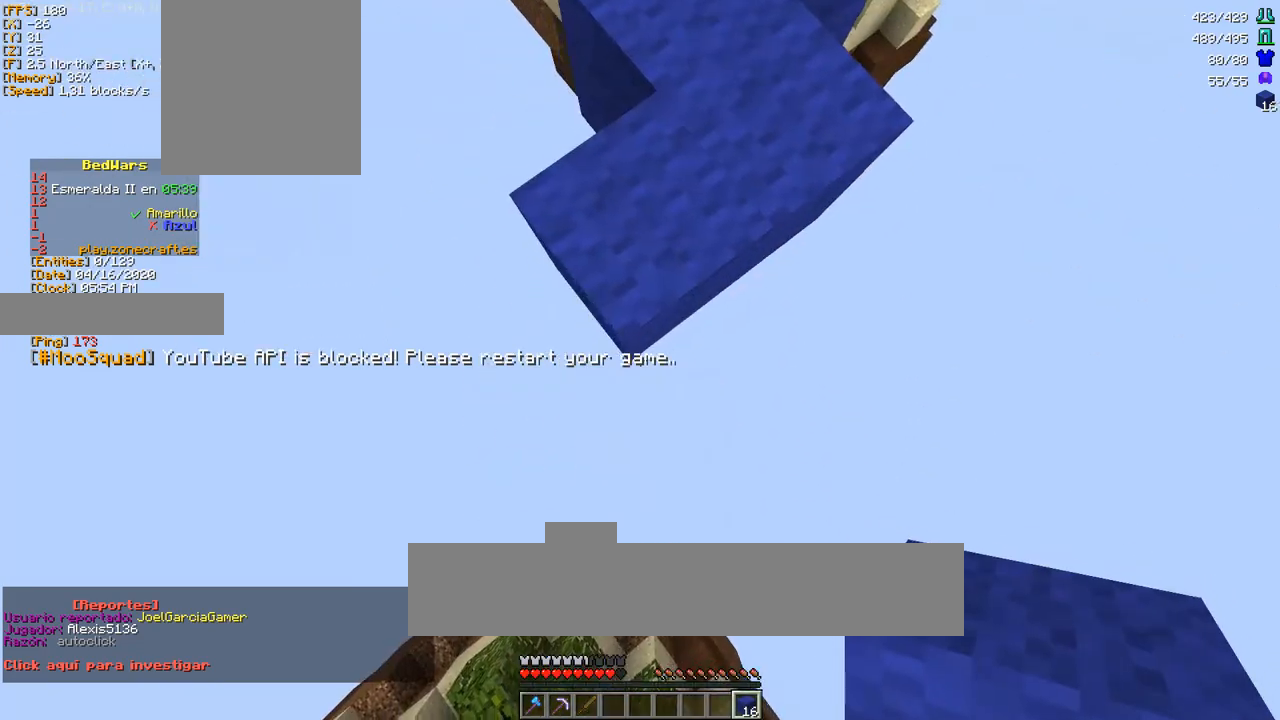
{"keys": ["s"], "mouse": [], "events": [[467, "mouse_right", "up"]]}
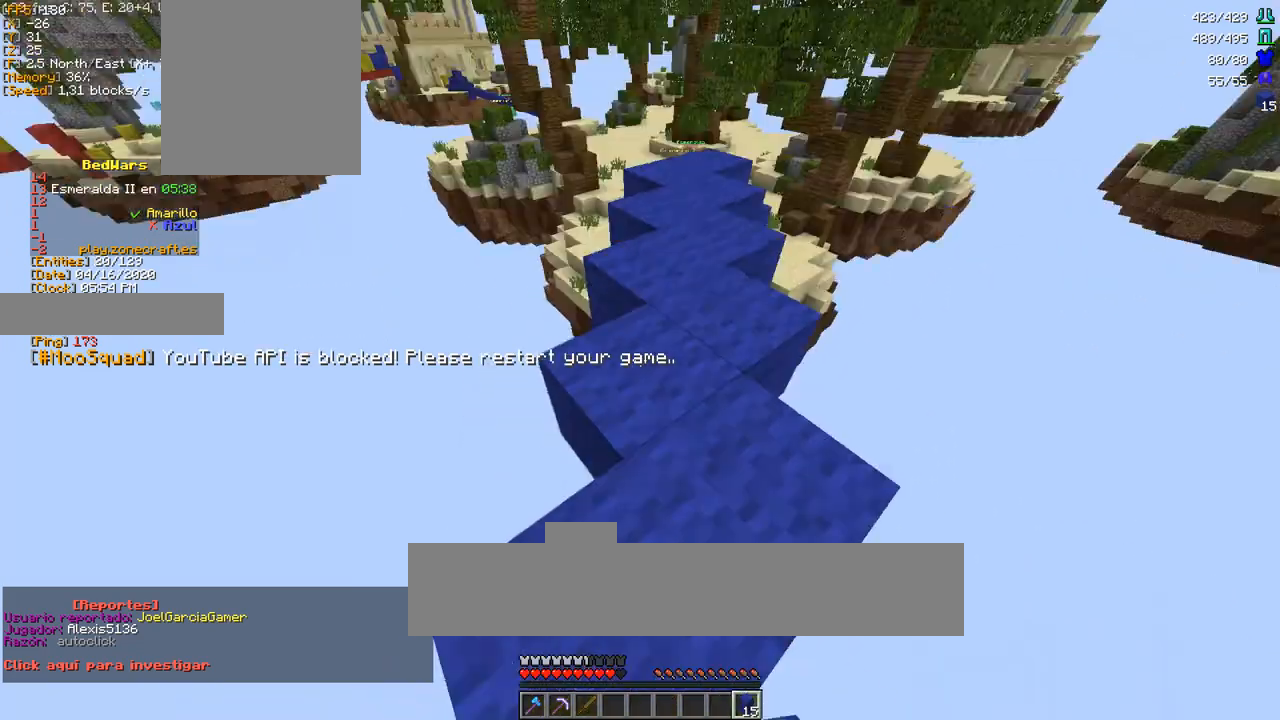
{"keys": ["s"], "mouse": [], "events": [[250, "s", "up"], [383, "s", "down"]]}
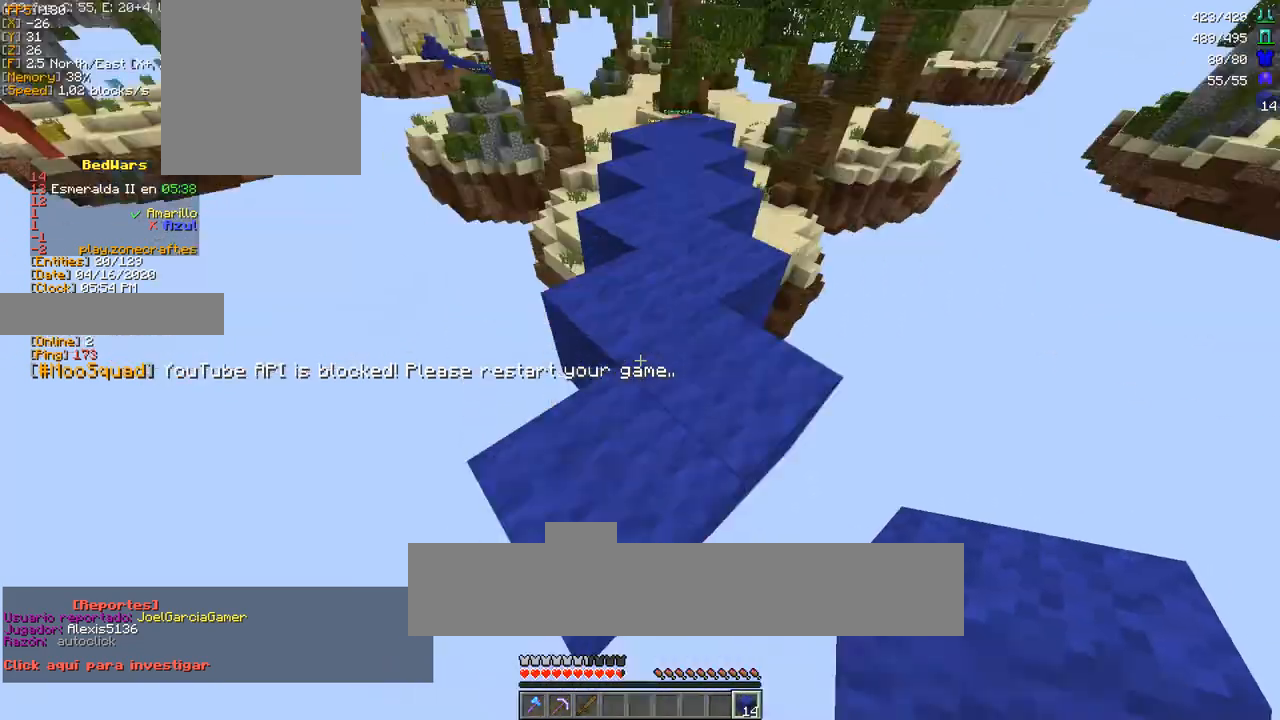
{"keys": ["s"], "mouse": ["right"], "events": [[83, "mouse_right", "down"]]}
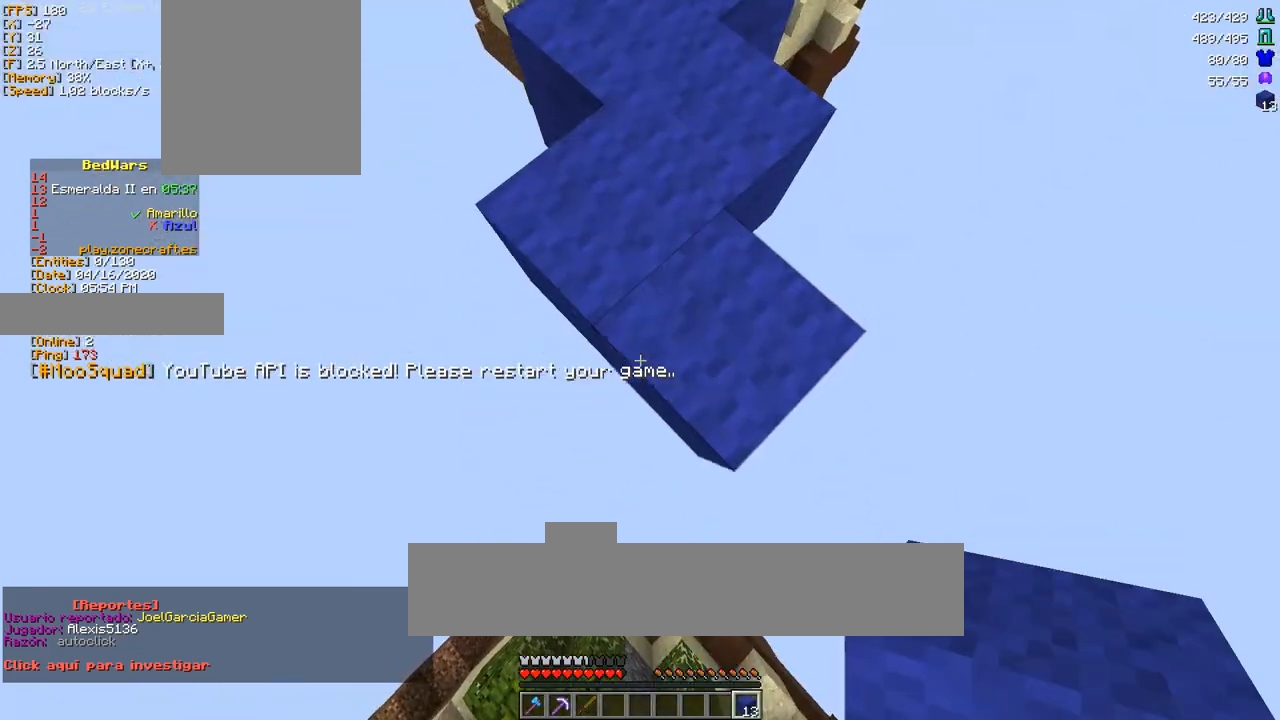
{"keys": [], "mouse": [], "events": [[217, "a", "down"], [267, "s", "up"], [300, "mouse_right", "up"], [450, "a", "up"]]}
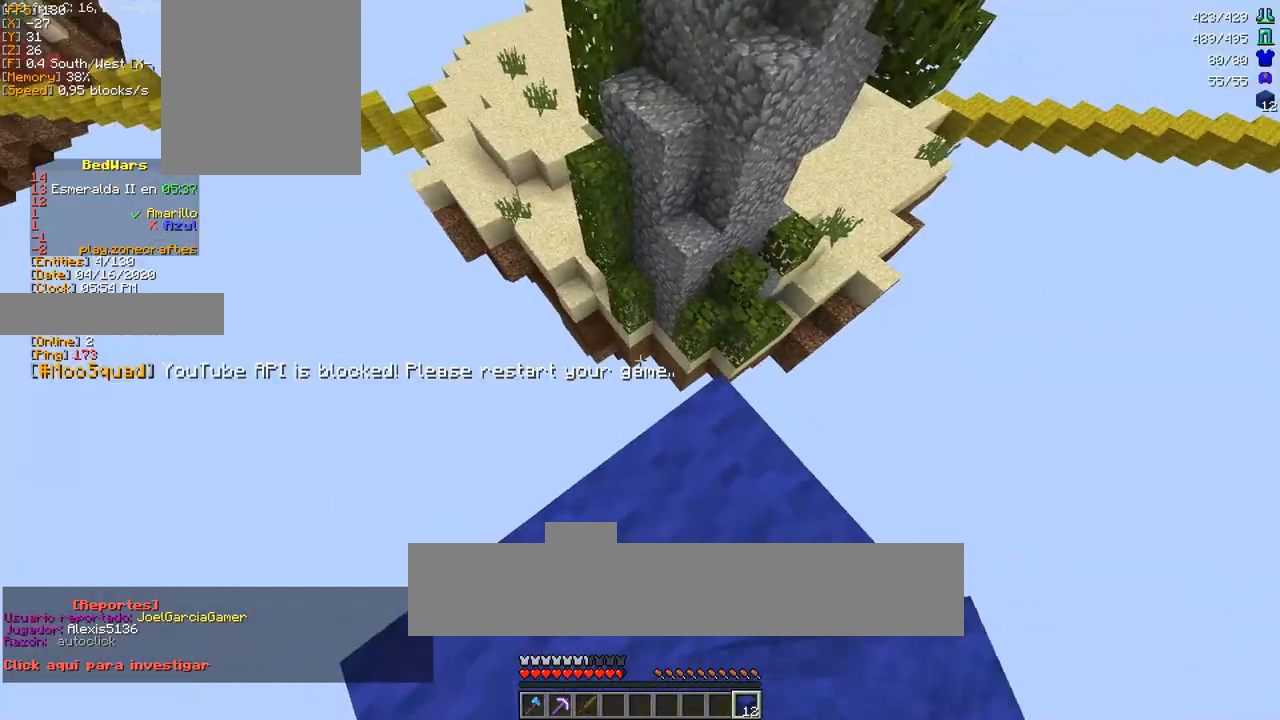
{"keys": ["w"], "mouse": [], "events": [[83, "w", "down"], [283, "space", "down"], [300, "mouse_left", "down"], [383, "mouse_left", "up"], [467, "space", "up"]]}
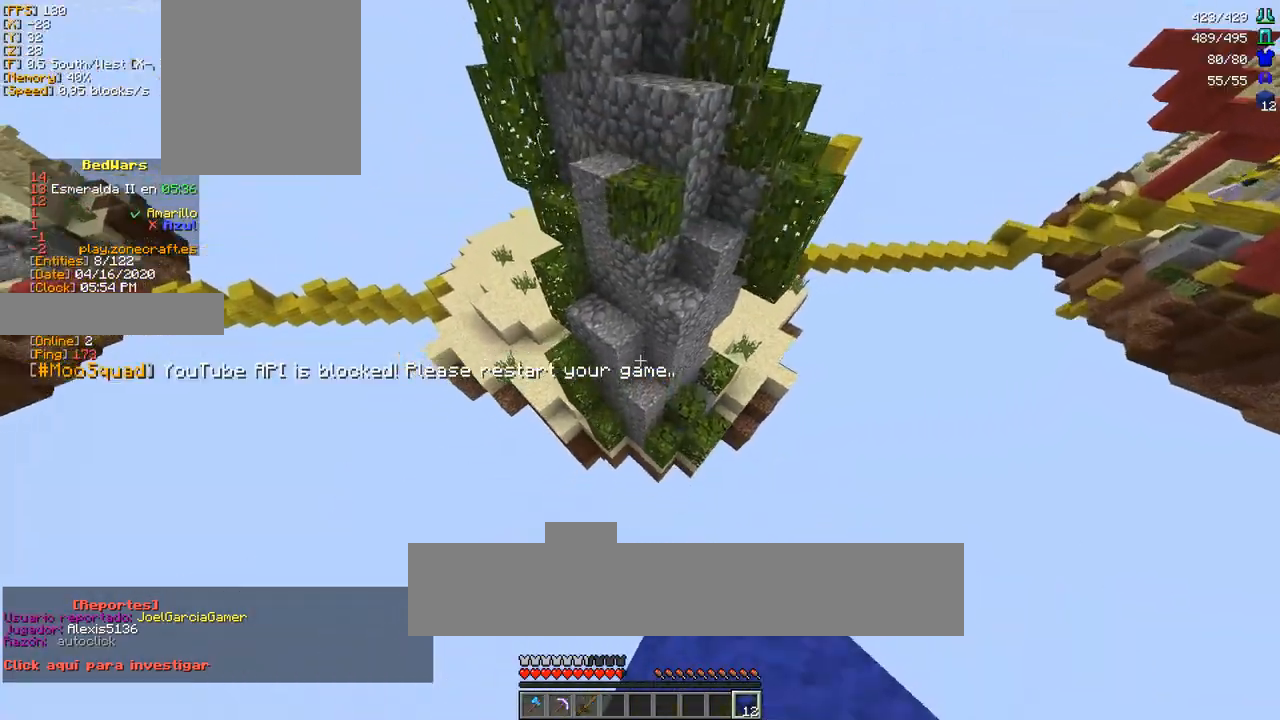
{"keys": ["space", "w"], "mouse": [], "events": [[400, "mouse_right", "down"], [417, "space", "down"], [483, "mouse_right", "up"]]}
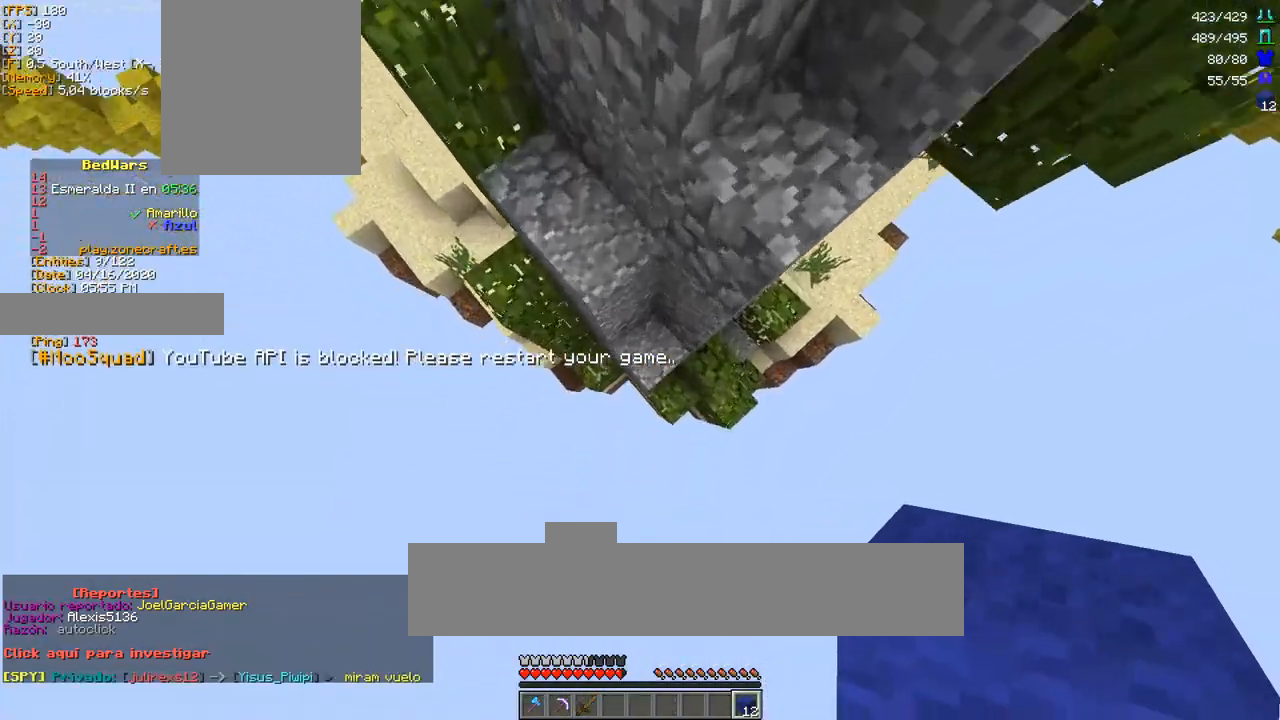
{"keys": ["w"], "mouse": [], "events": [[33, "mouse_right", "down"], [117, "mouse_right", "up"], [383, "space", "up"]]}
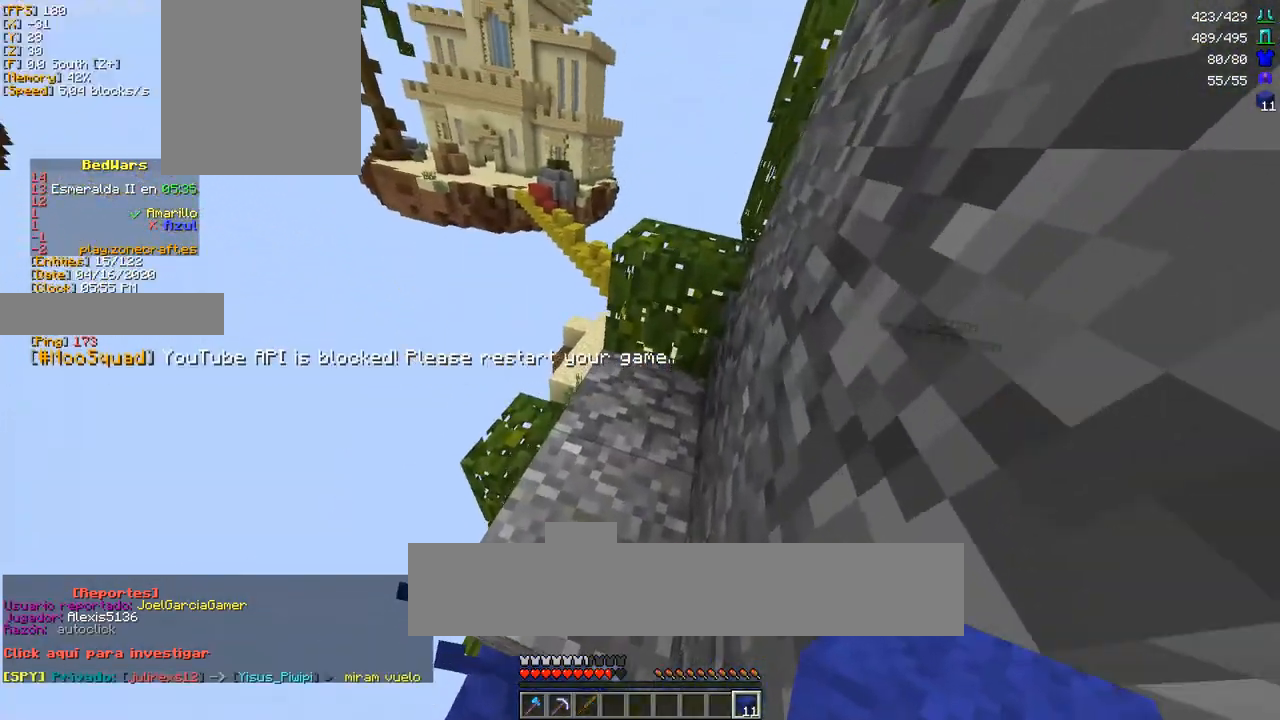
{"keys": ["w"], "mouse": [], "events": [[200, "space", "down"], [450, "space", "up"]]}
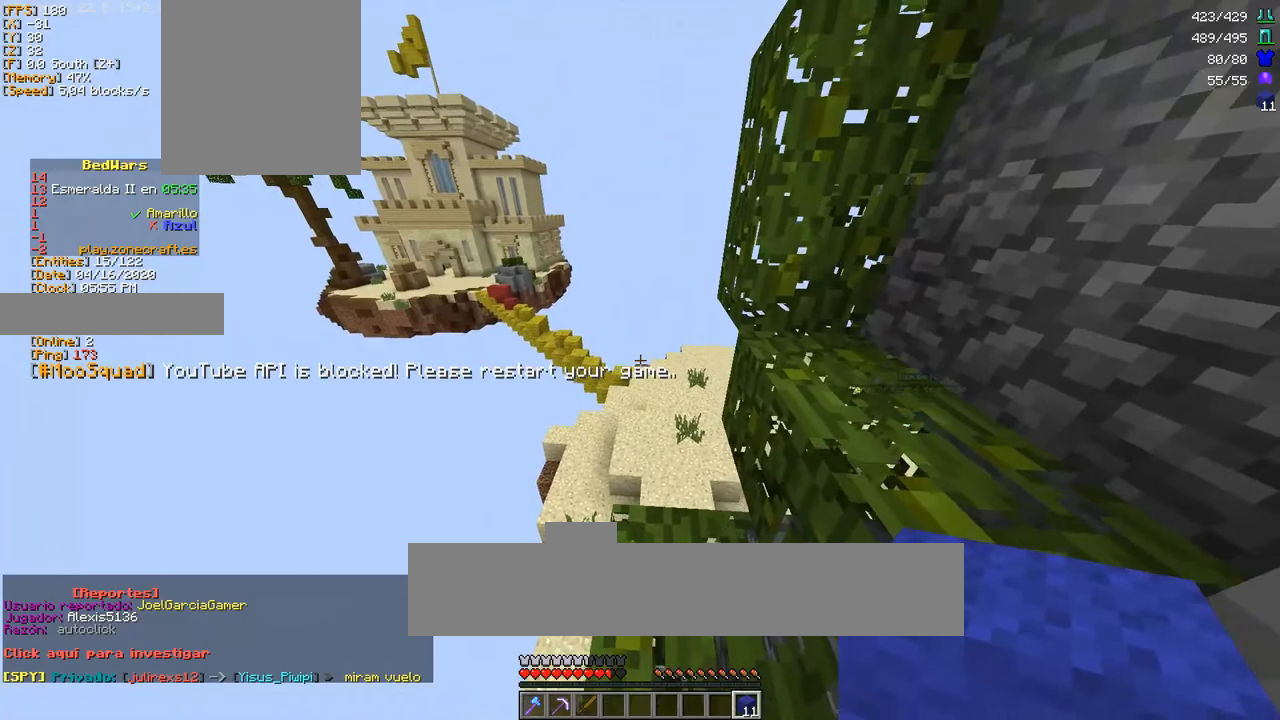
{"keys": ["space", "w"], "mouse": [], "events": [[217, "space", "down"]]}
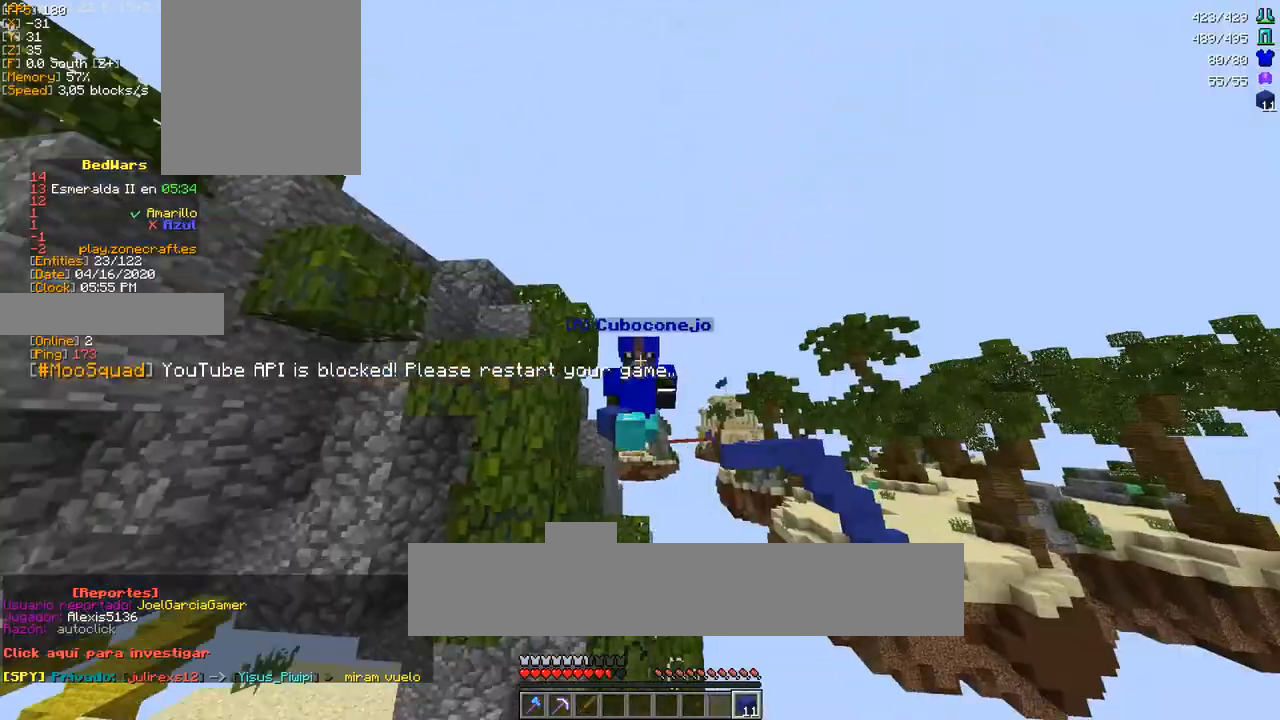
{"keys": ["space", "w"], "mouse": [], "events": []}
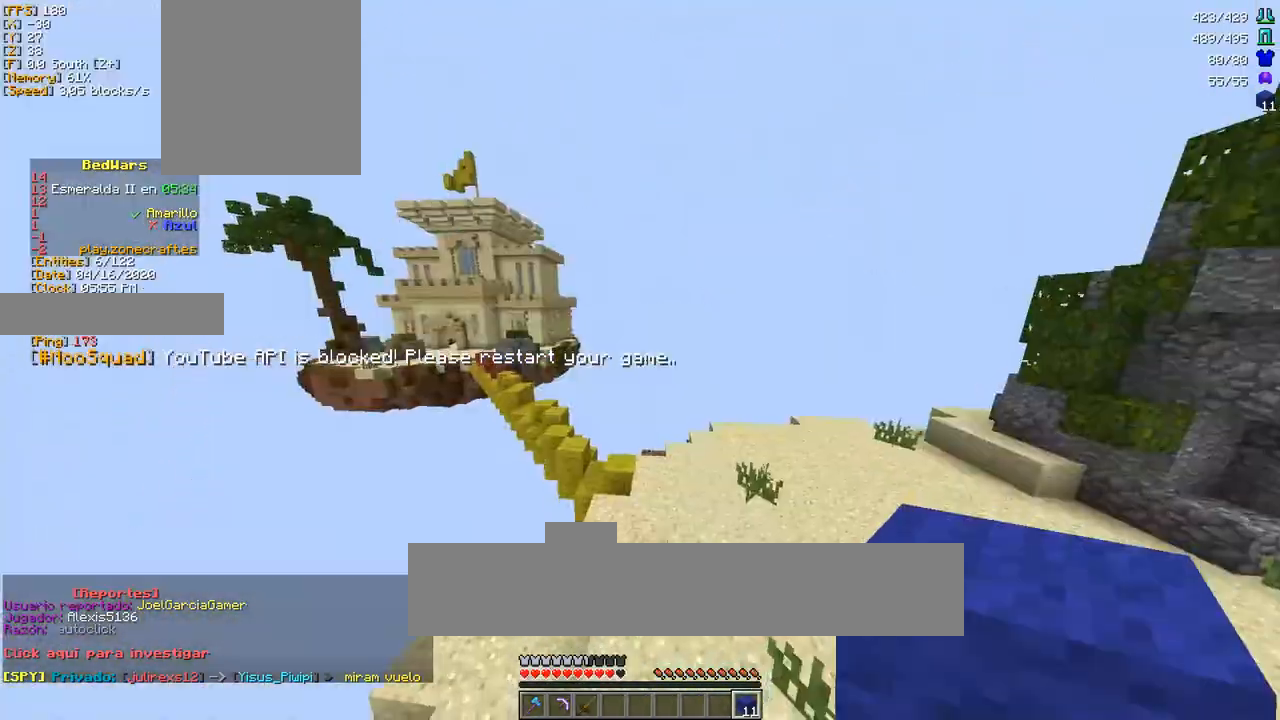
{"keys": ["w"], "mouse": [], "events": [[33, "space", "up"], [167, "d", "down"], [483, "d", "up"]]}
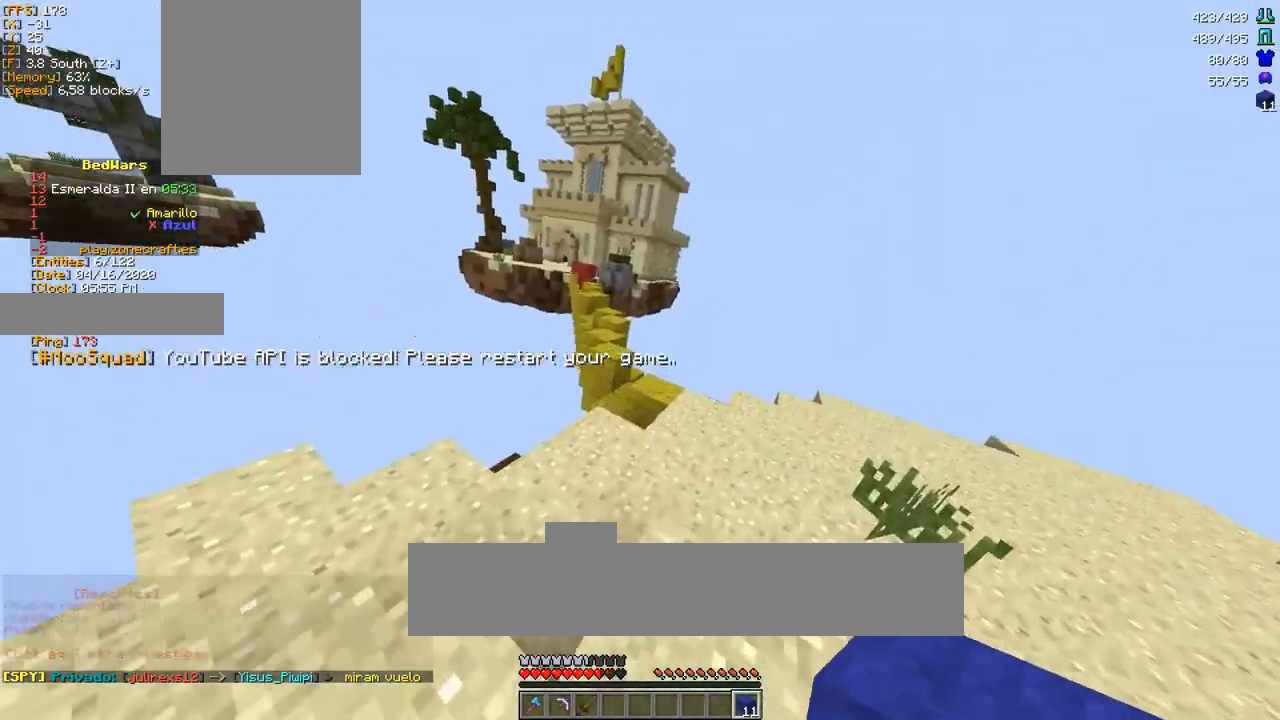
{"keys": ["w"], "mouse": [], "events": [[233, "d", "down"], [383, "d", "up"]]}
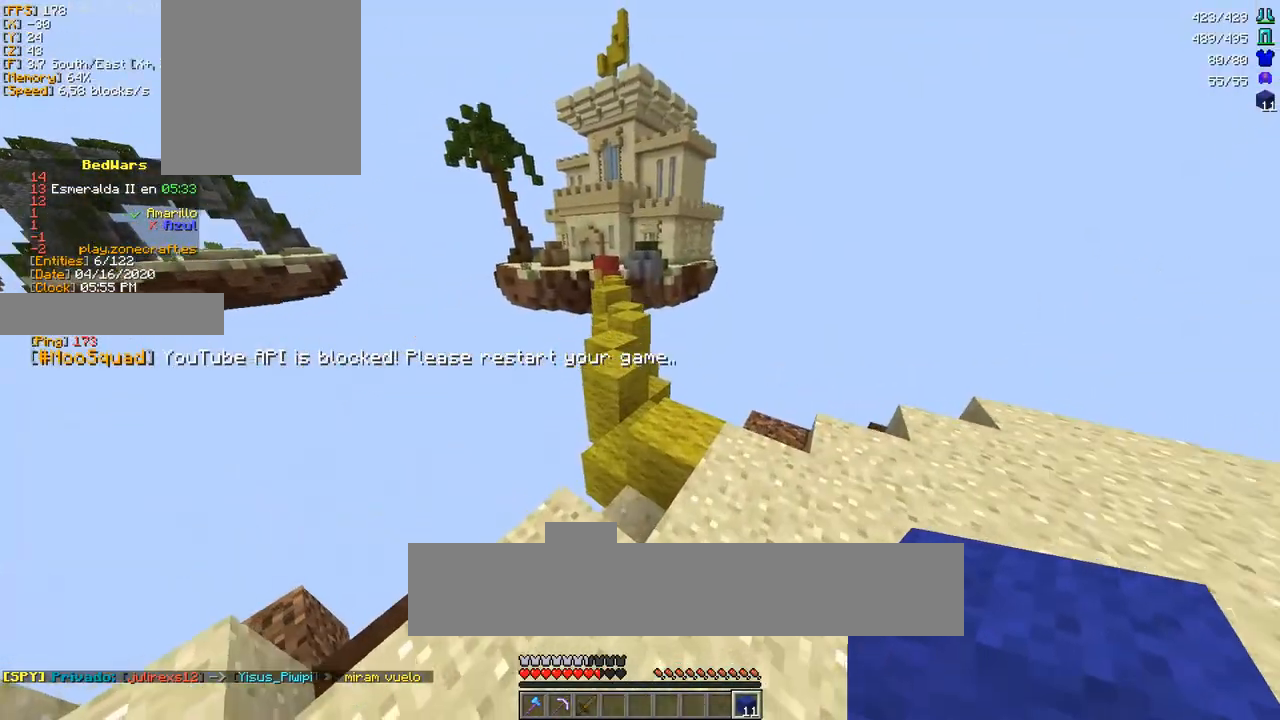
{"keys": ["w"], "mouse": [], "events": [[283, "space", "down"], [433, "space", "up"]]}
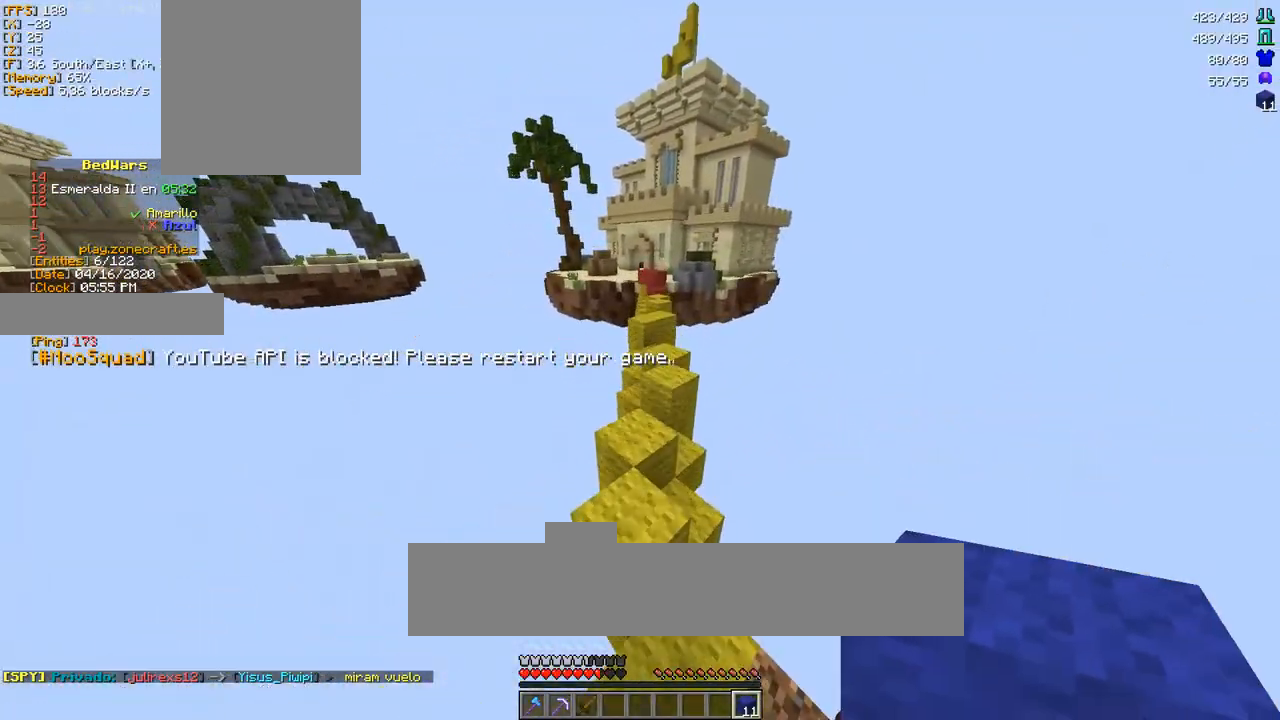
{"keys": ["w"], "mouse": [], "events": [[317, "space", "down"], [483, "space", "up"]]}
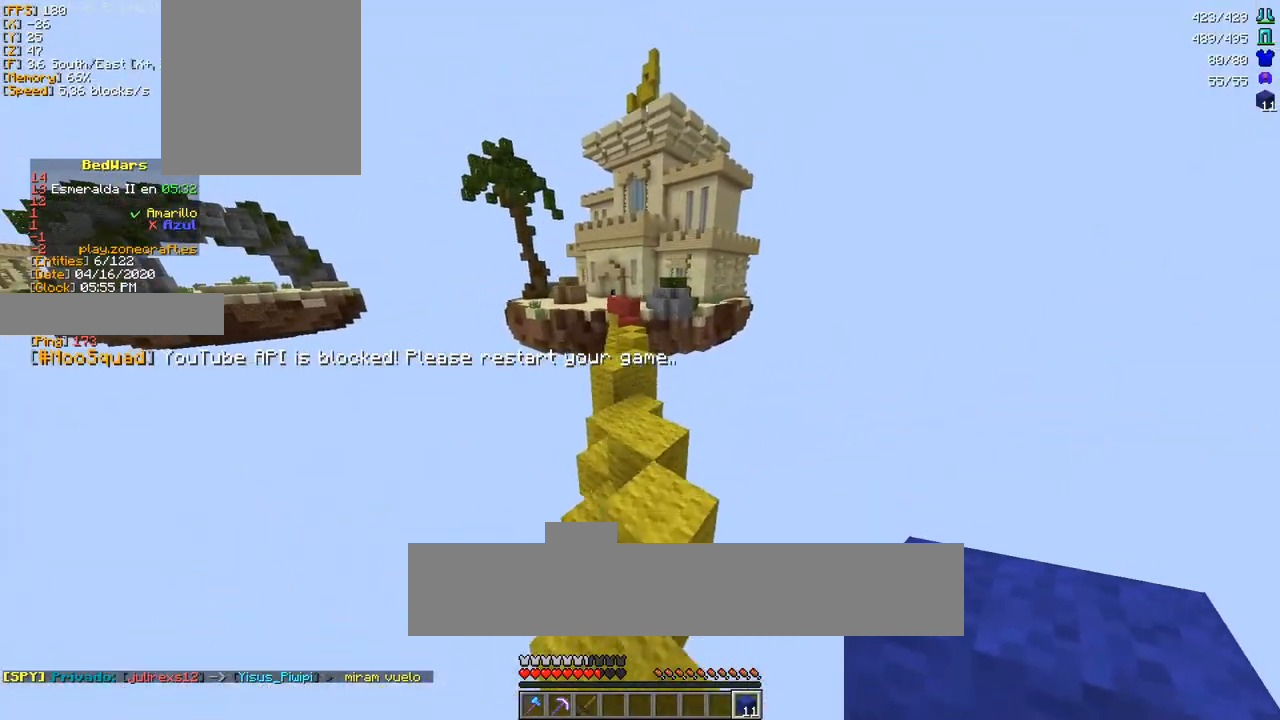
{"keys": ["w"], "mouse": [], "events": []}
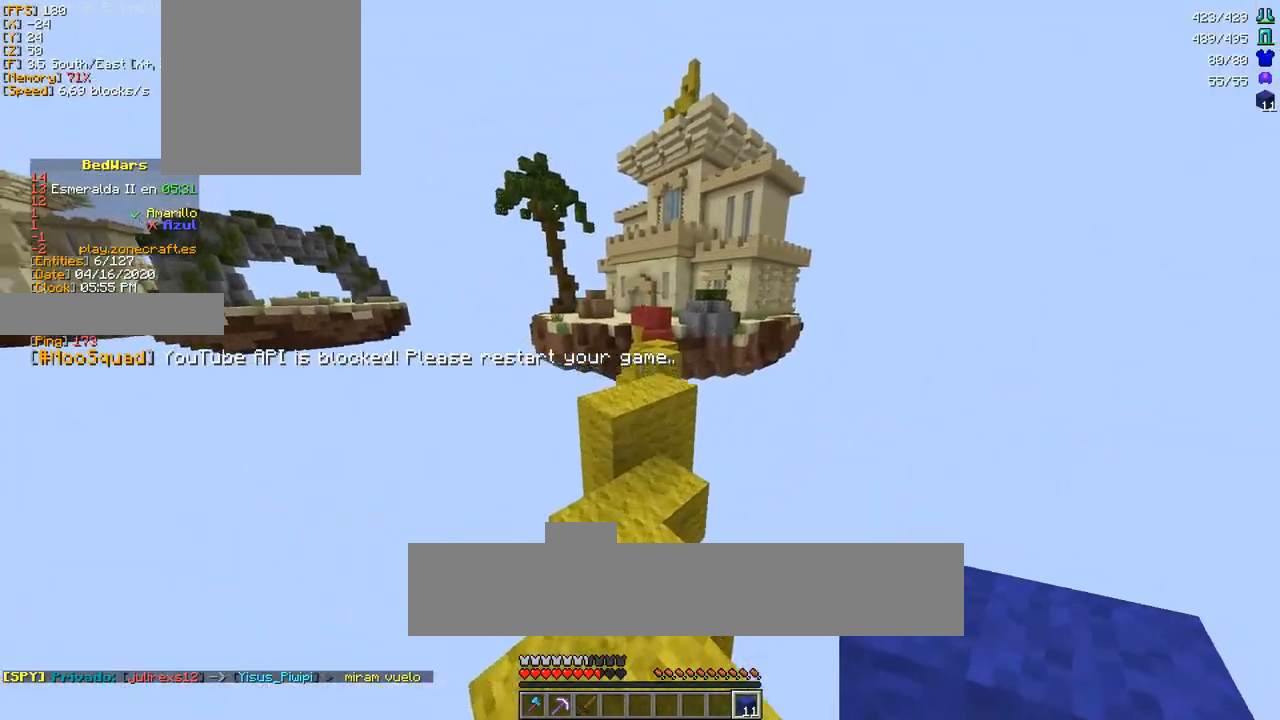
{"keys": ["space", "w"], "mouse": [], "events": [[33, "space", "down"], [200, "space", "up"], [500, "space", "down"]]}
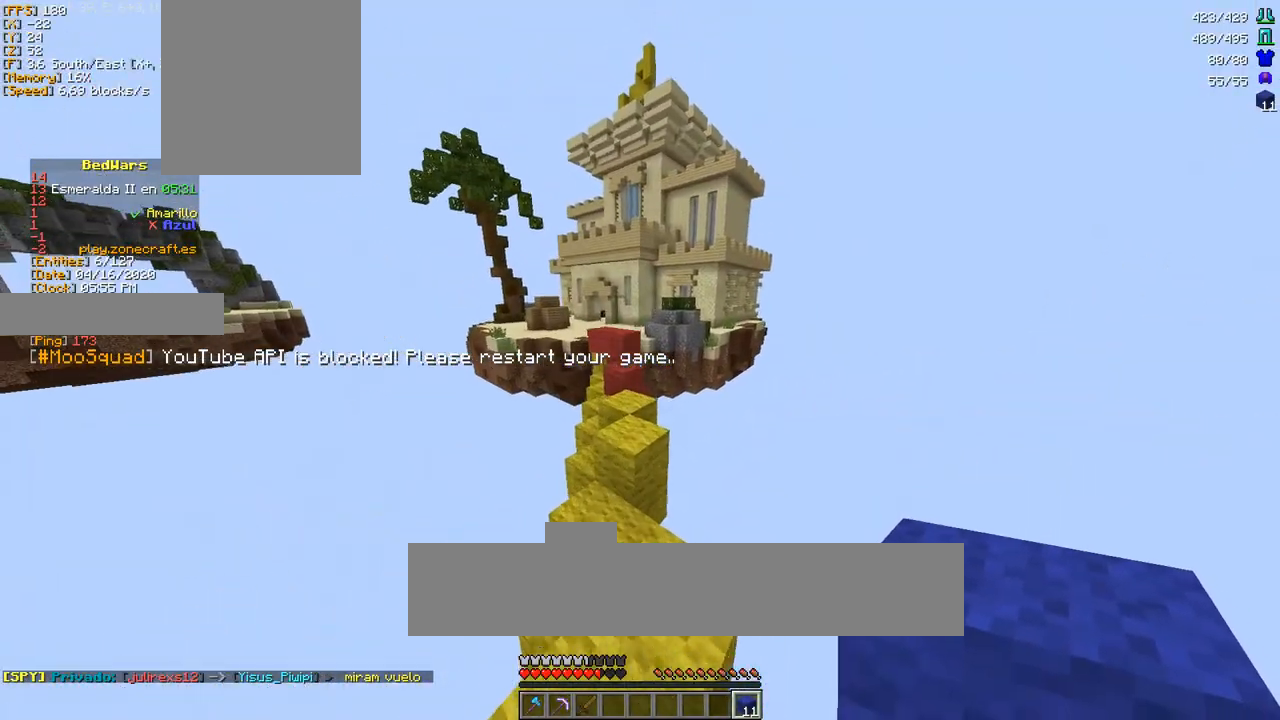
{"keys": ["w"], "mouse": [], "events": [[250, "space", "up"]]}
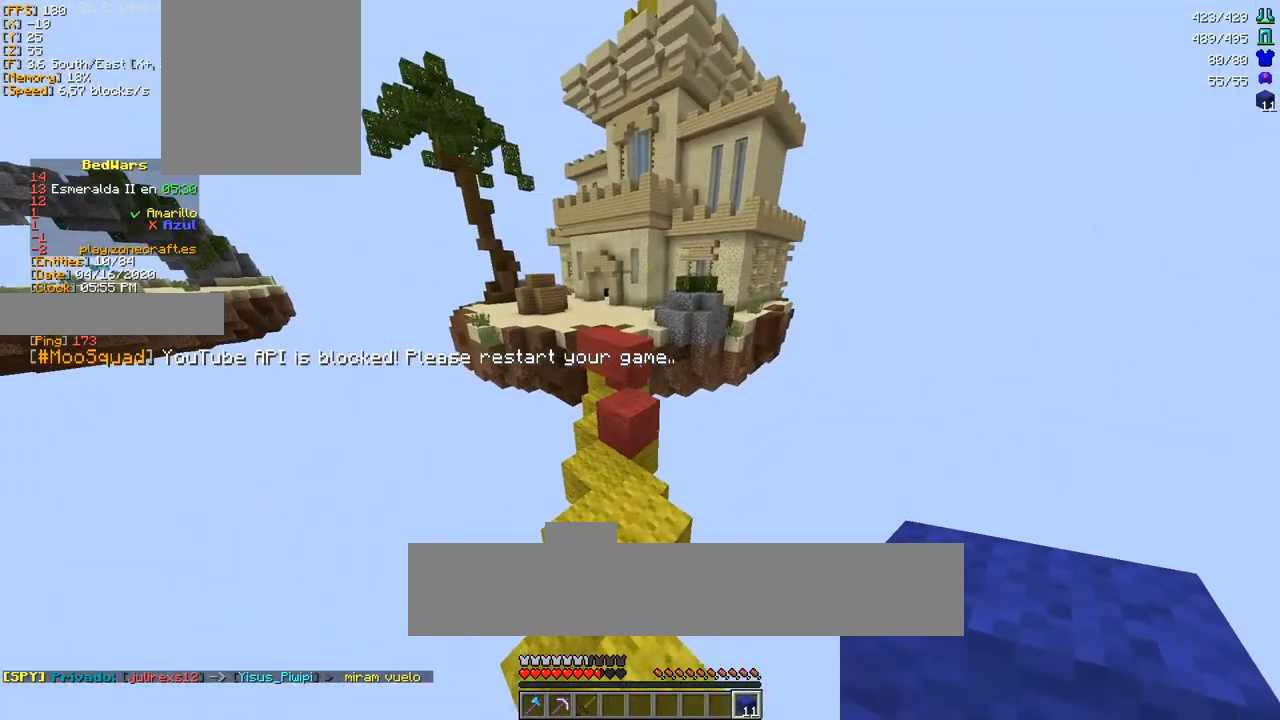
{"keys": ["space", "w"], "mouse": [], "events": [[383, "space", "down"]]}
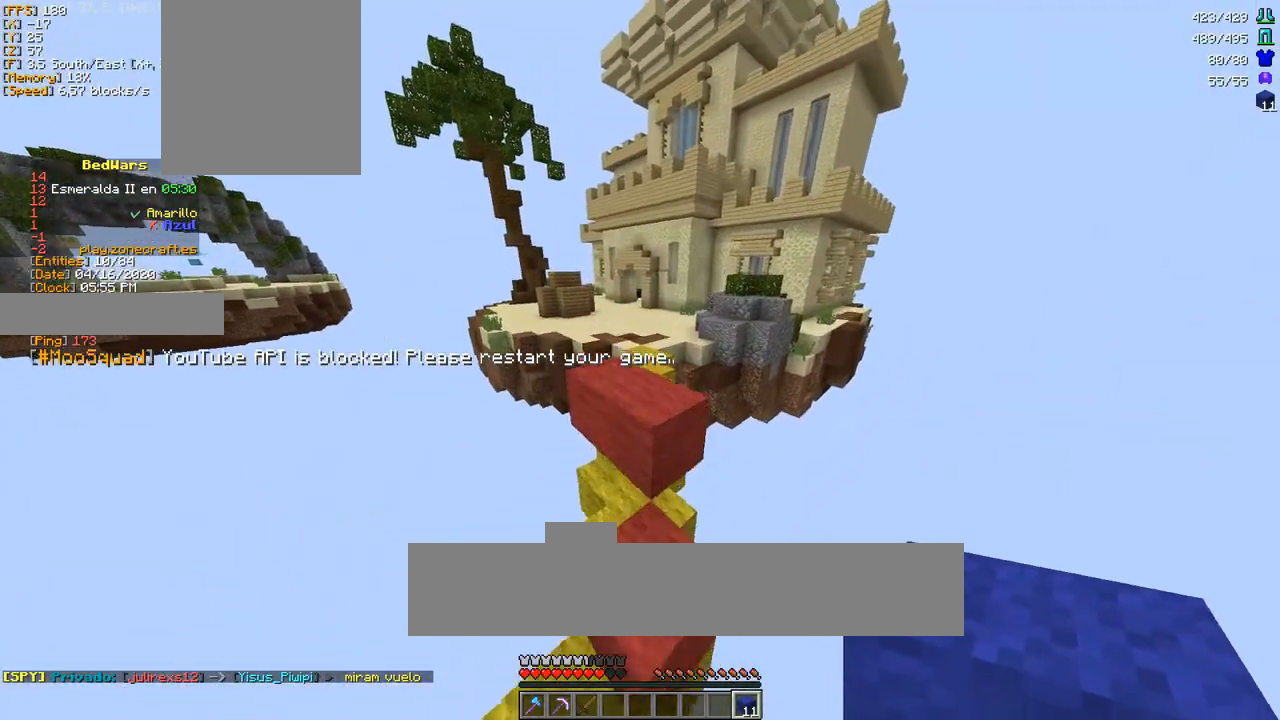
{"keys": ["space", "w"], "mouse": [], "events": [[133, "space", "up"], [467, "space", "down"]]}
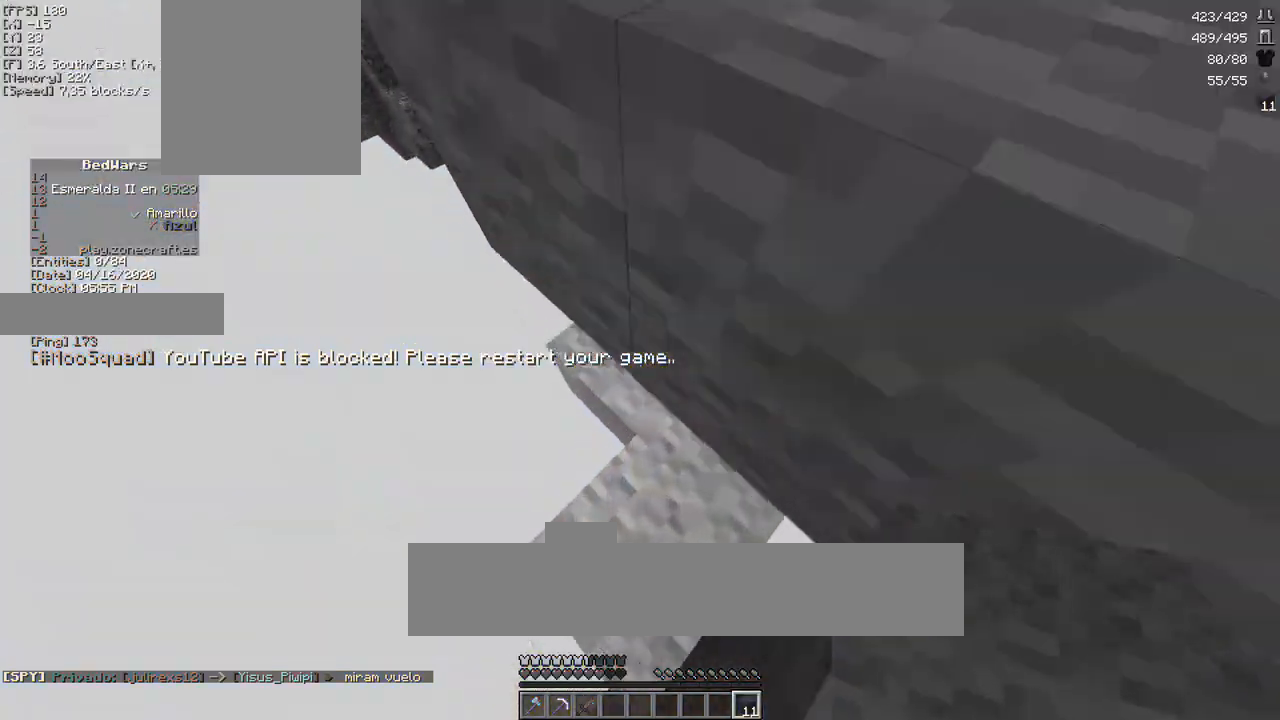
{"keys": ["d", "space", "w"], "mouse": ["right"]}
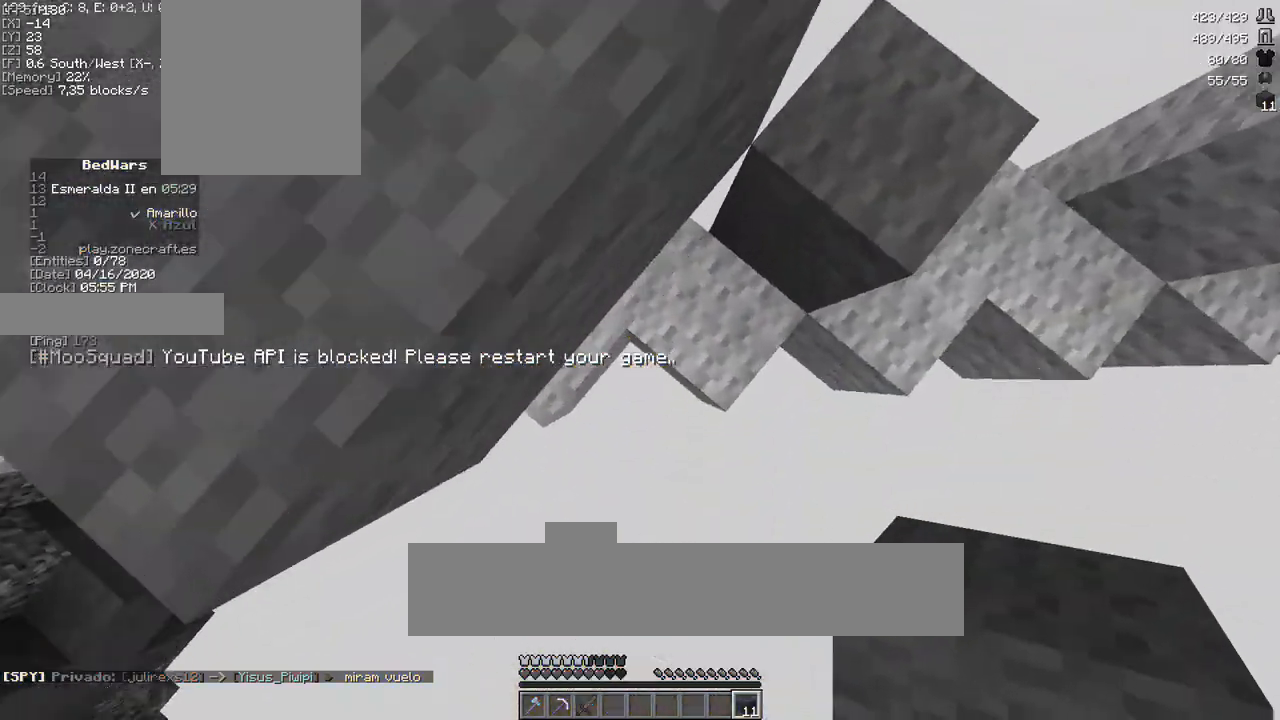
{"keys": ["space", "w"], "mouse": ["right"], "events": [[17, "mouse_right", "up"], [67, "mouse_right", "down"], [100, "d", "up"], [150, "mouse_right", "up"], [183, "mouse_right", "down"], [267, "mouse_right", "up"], [283, "mouse_right", "down"], [283, "space", "up"], [333, "mouse_right", "up"], [367, "mouse_right", "down"], [433, "space", "down"]]}
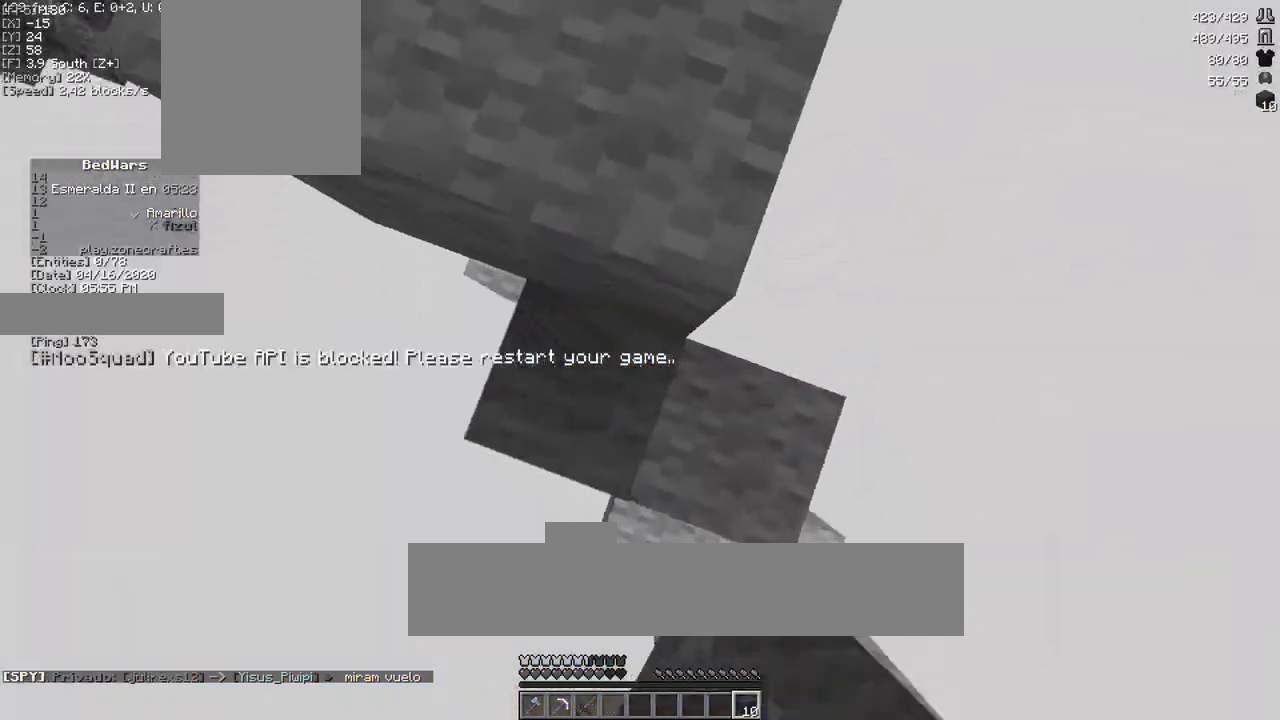
{"keys": ["w"], "mouse": [], "events": [[67, "mouse_right", "up"], [483, "space", "up"]]}
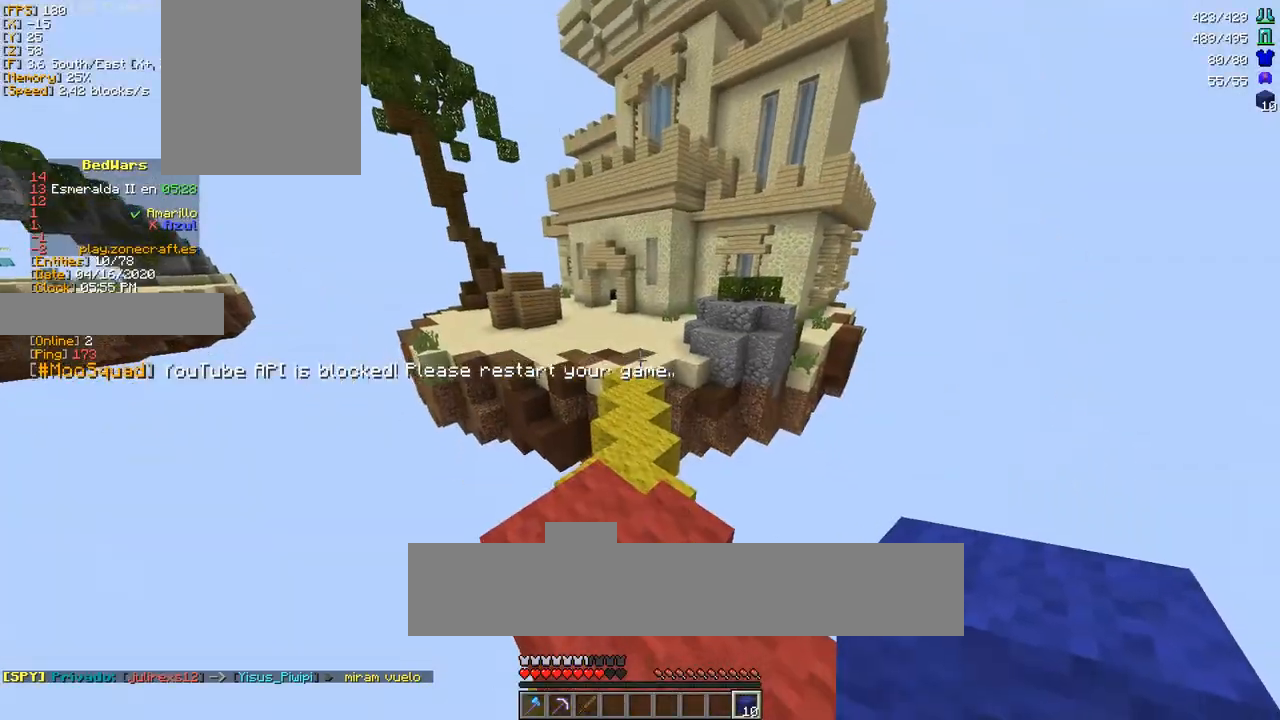
{"keys": ["space", "w"], "mouse": [], "events": [[150, "space", "down"]]}